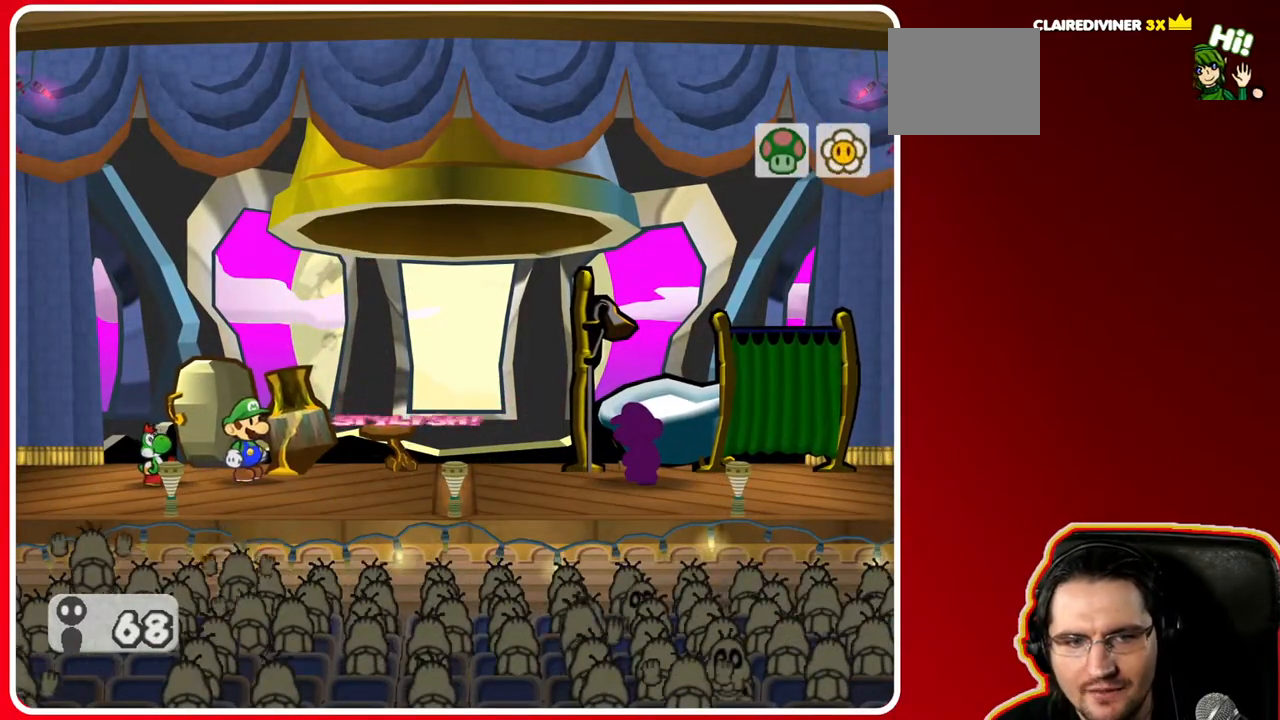
Gameplay with a controller (Nintendo layout); each line is a JSON object with the inputs held at the frame after it. "events" lists button and stick changes between this image and that frame as [ms after this image, input, new state], when the widget could be followed in between. Not read: L3 R3.
{"buttons": [], "left_stick": "center", "right_stick": "center", "events": [[317, "B", "down"], [483, "B", "up"]]}
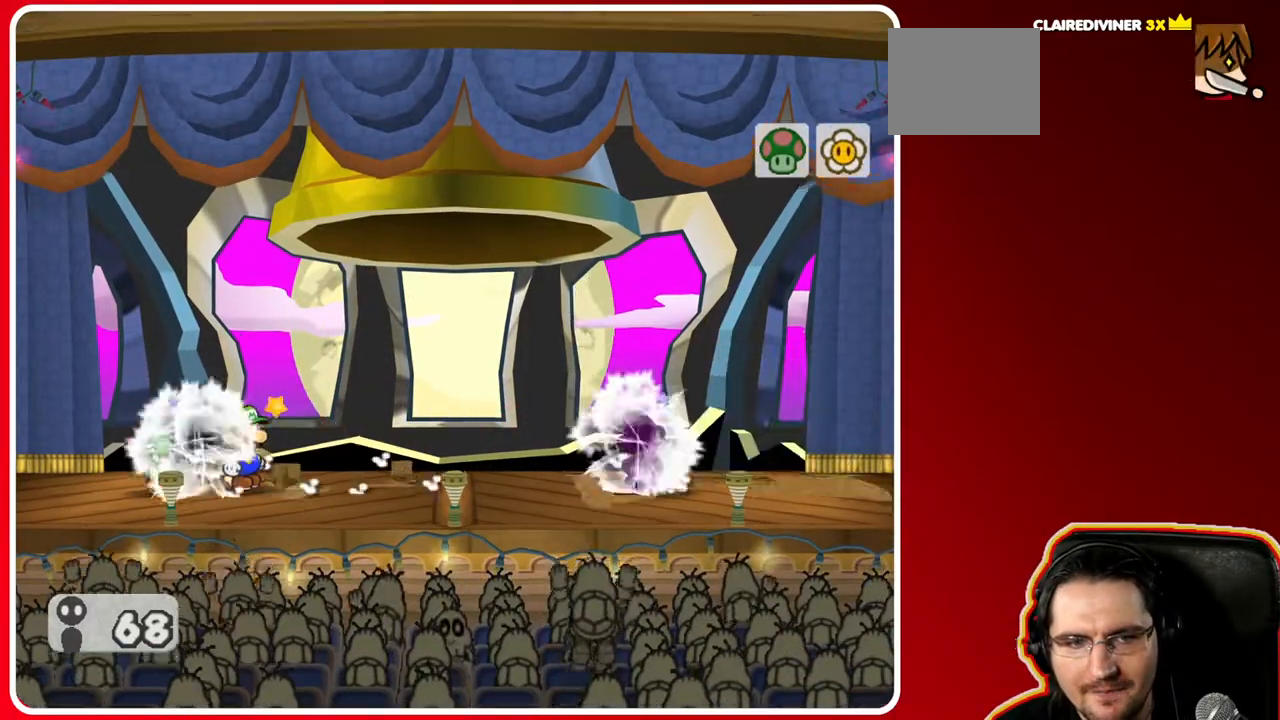
{"buttons": [], "left_stick": "center", "right_stick": "center", "events": []}
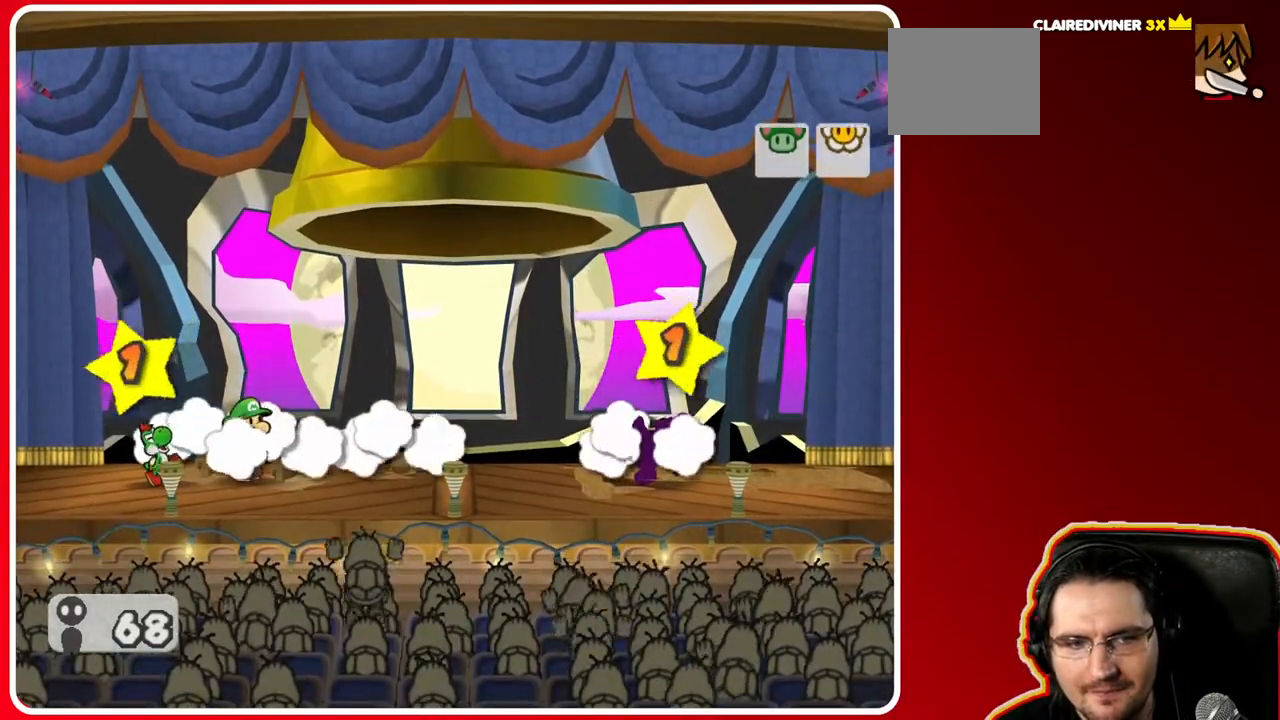
{"buttons": [], "left_stick": "center", "right_stick": "center", "events": []}
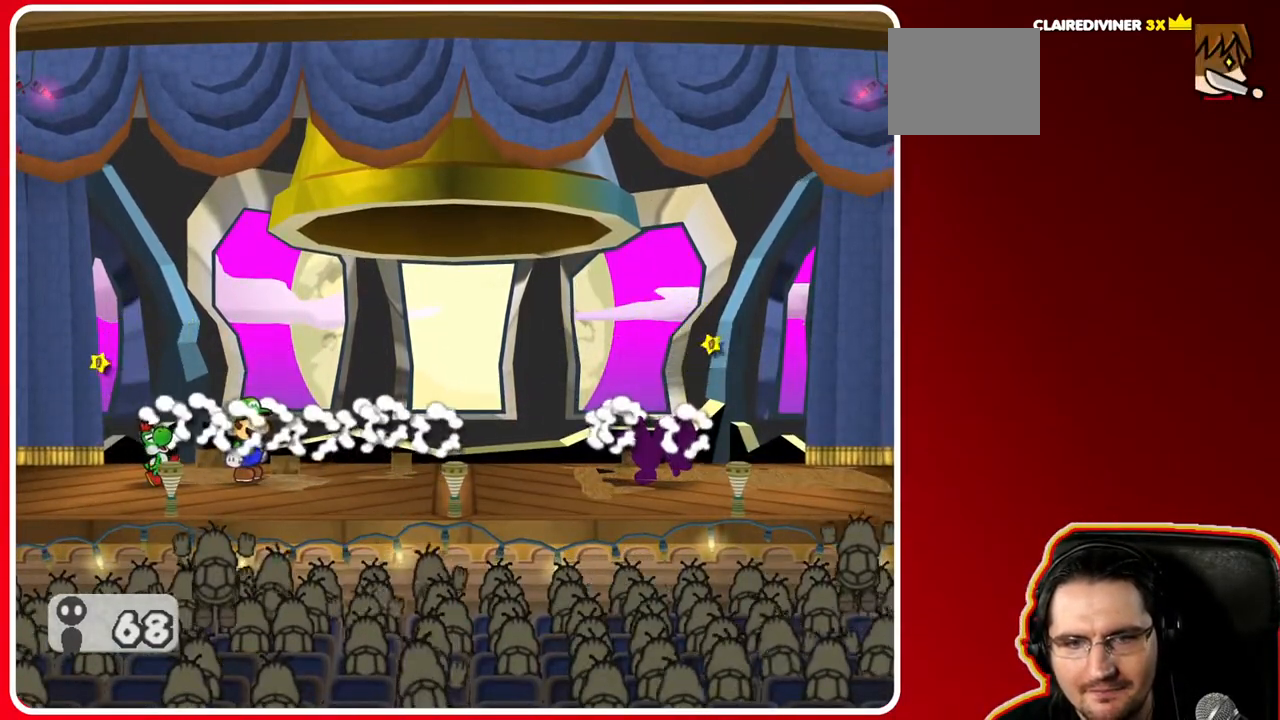
{"buttons": [], "left_stick": "center", "right_stick": "center", "events": []}
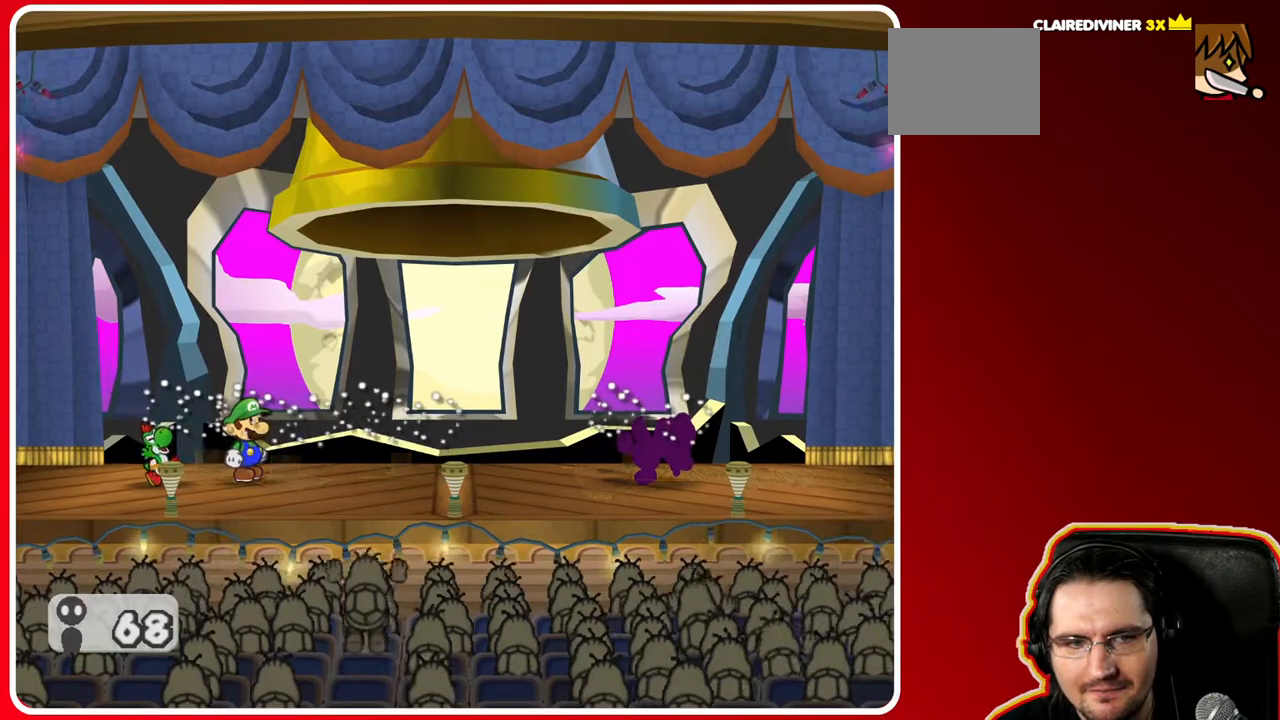
{"buttons": [], "left_stick": "center", "right_stick": "center", "events": []}
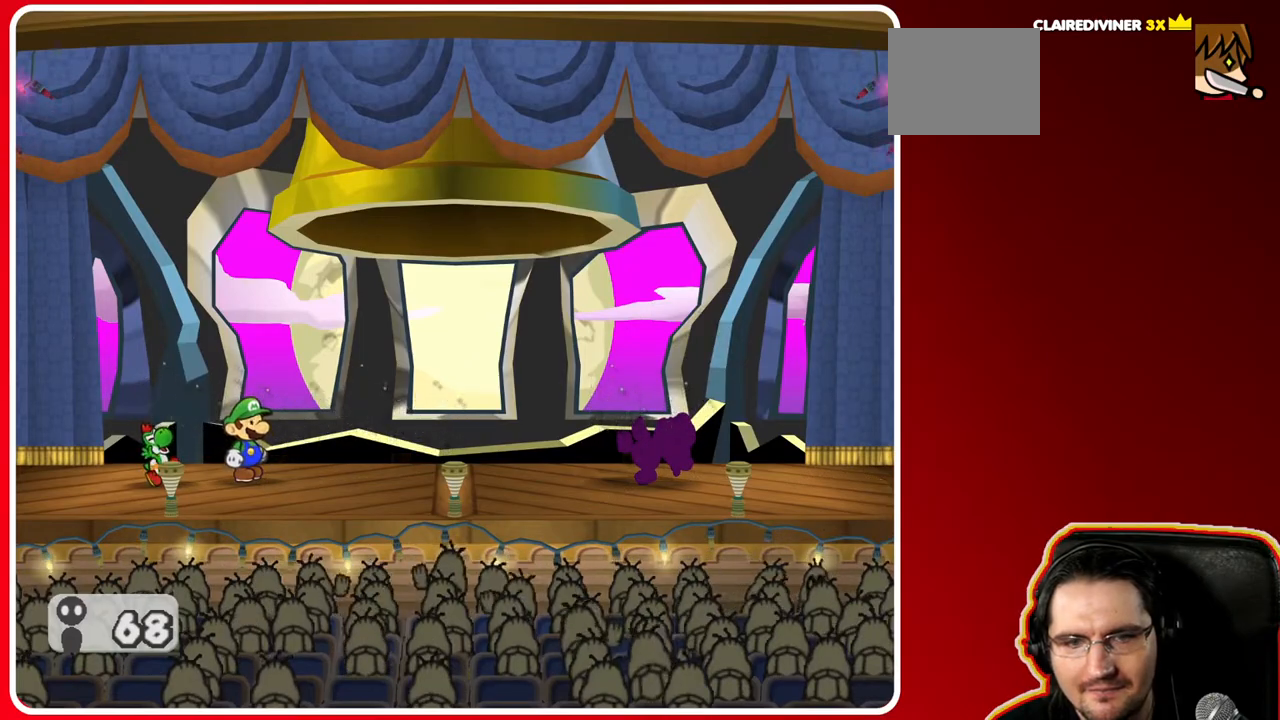
{"buttons": [], "left_stick": "center", "right_stick": "center", "events": []}
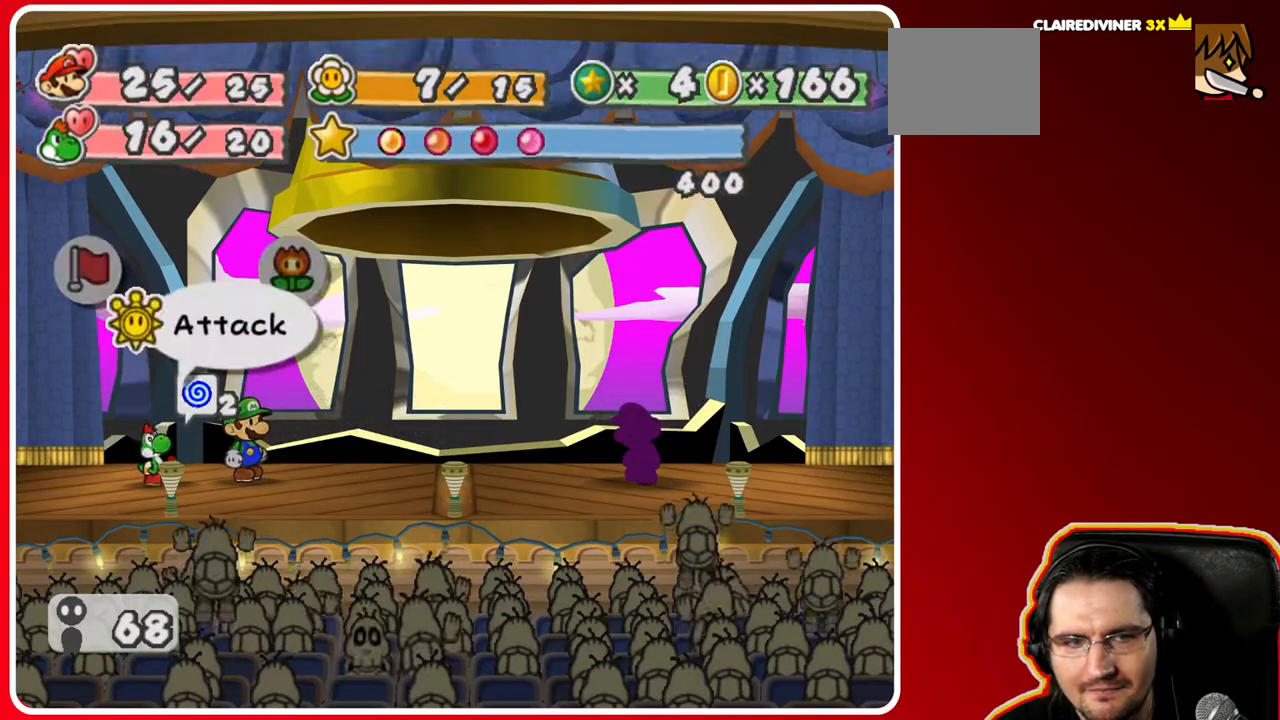
{"buttons": [], "left_stick": "center", "right_stick": "center", "events": [[250, "A", "down"], [383, "A", "up"]]}
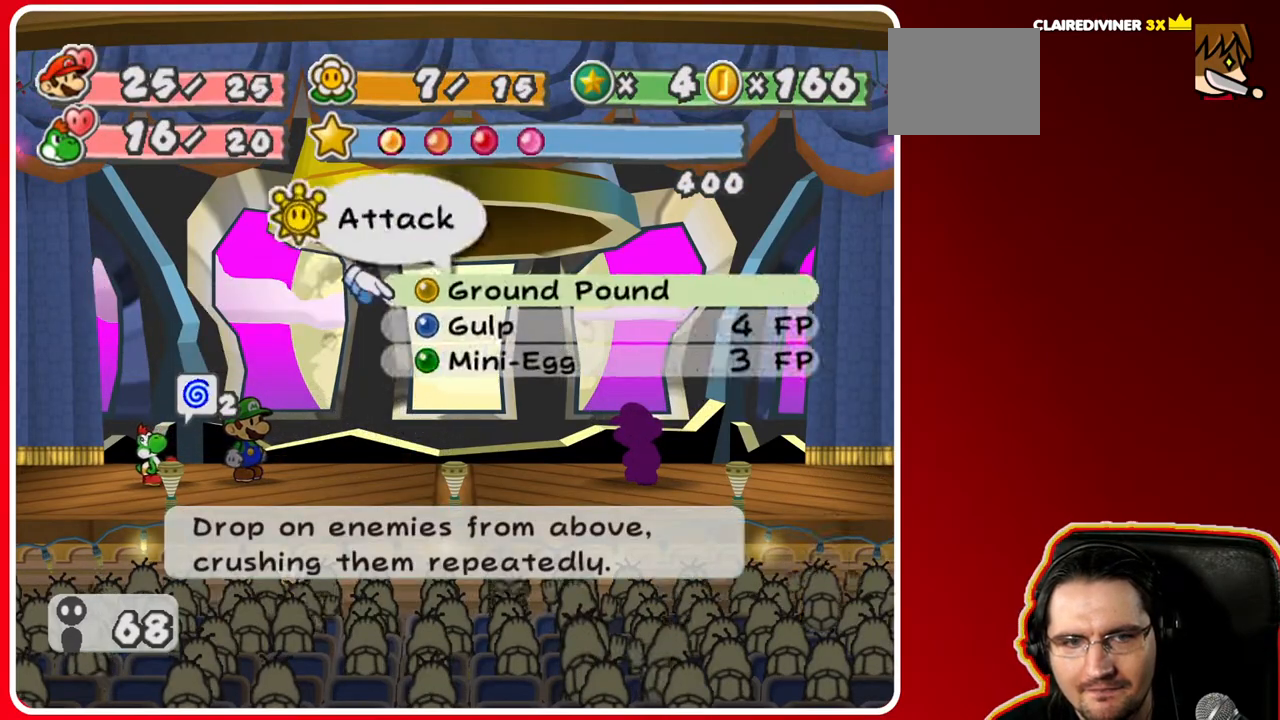
{"buttons": [], "left_stick": "center", "right_stick": "center", "events": [[100, "A", "down"], [200, "A", "up"], [300, "A", "down"], [433, "A", "up"]]}
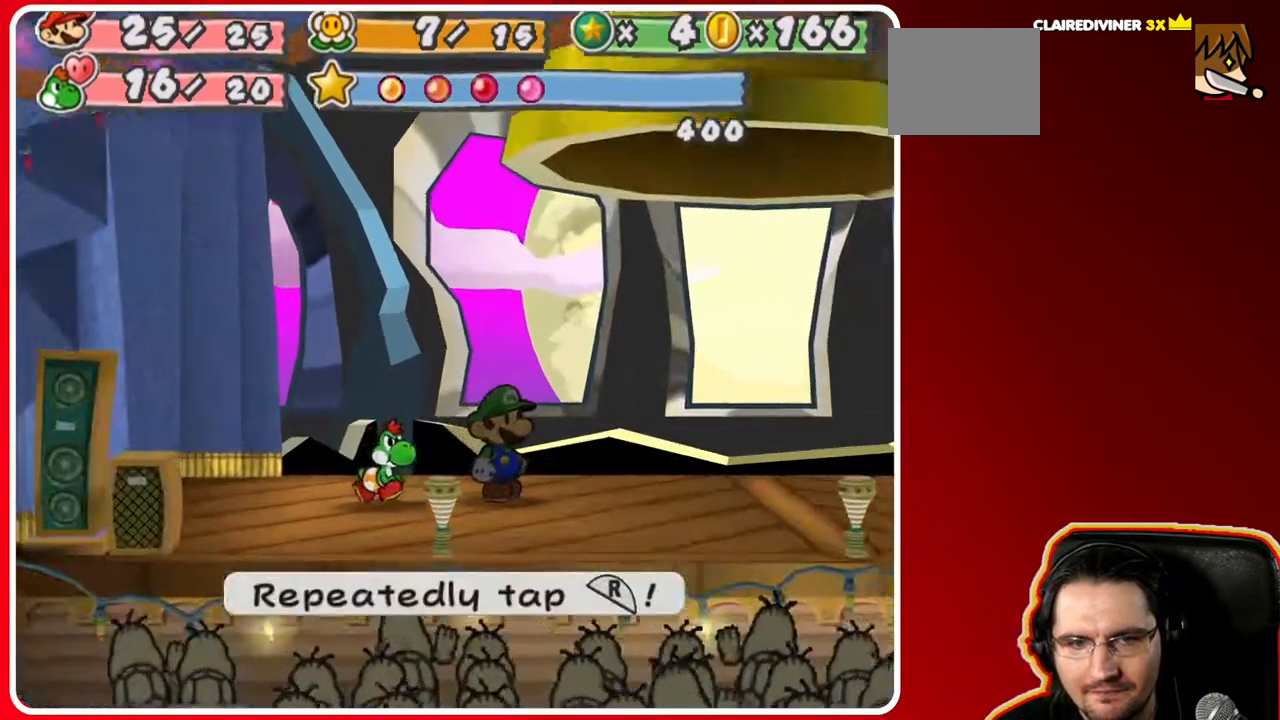
{"buttons": [], "left_stick": "center", "right_stick": "center", "events": [[50, "R1", "down"], [150, "R1", "up"], [200, "R1", "down"], [267, "R1", "up"], [317, "R1", "down"], [483, "R1", "up"]]}
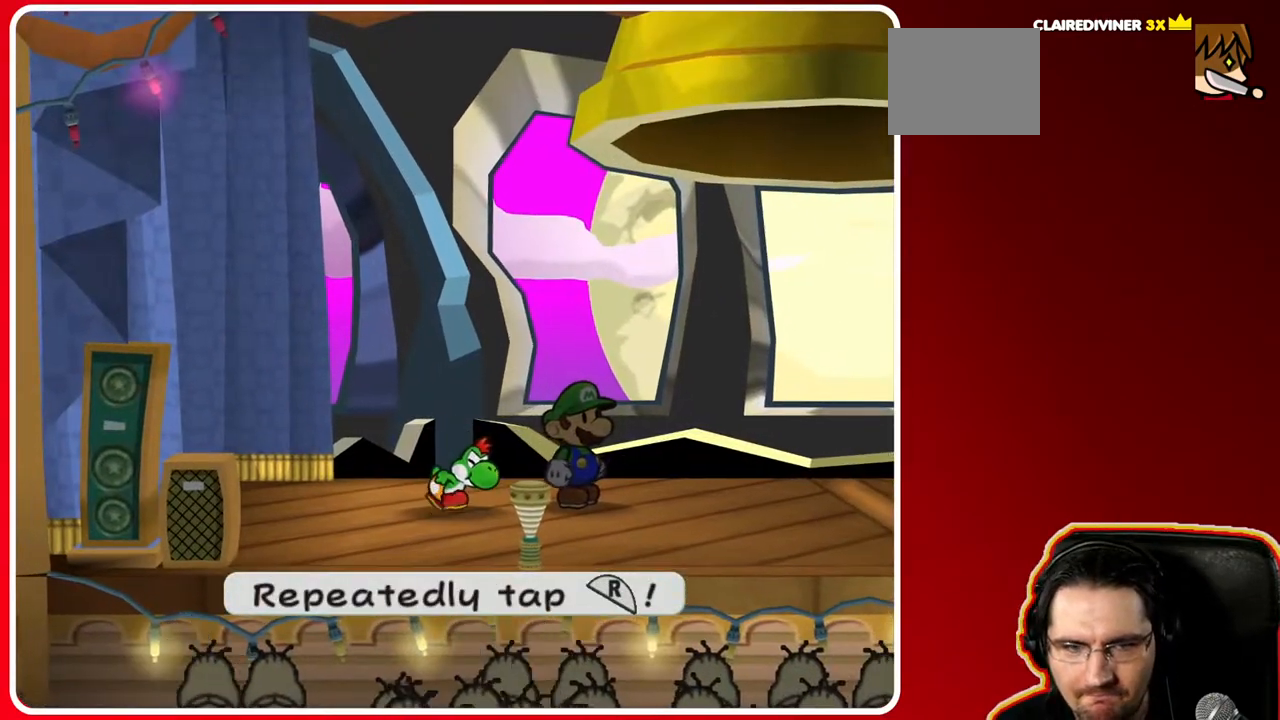
{"buttons": [], "left_stick": "center", "right_stick": "center", "events": [[50, "R1", "down"], [117, "R1", "up"], [167, "R1", "down"], [217, "R1", "up"], [283, "R1", "down"], [317, "R1", "up"], [383, "R1", "down"], [433, "R1", "up"]]}
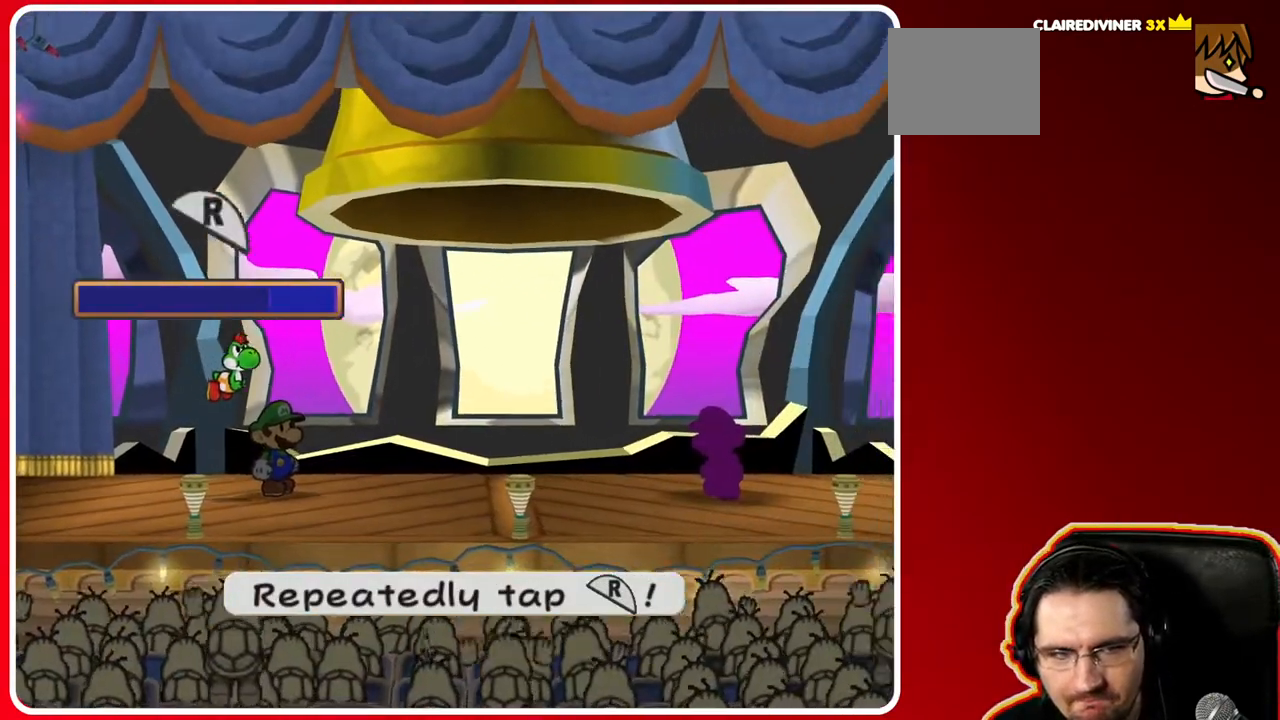
{"buttons": [], "left_stick": "center", "right_stick": "center", "events": [[17, "R1", "down"], [67, "R1", "up"], [117, "R1", "down"], [167, "R1", "up"], [200, "R1", "down"], [250, "R1", "up"], [300, "R1", "down"], [350, "R1", "up"], [417, "R1", "down"], [467, "R1", "up"]]}
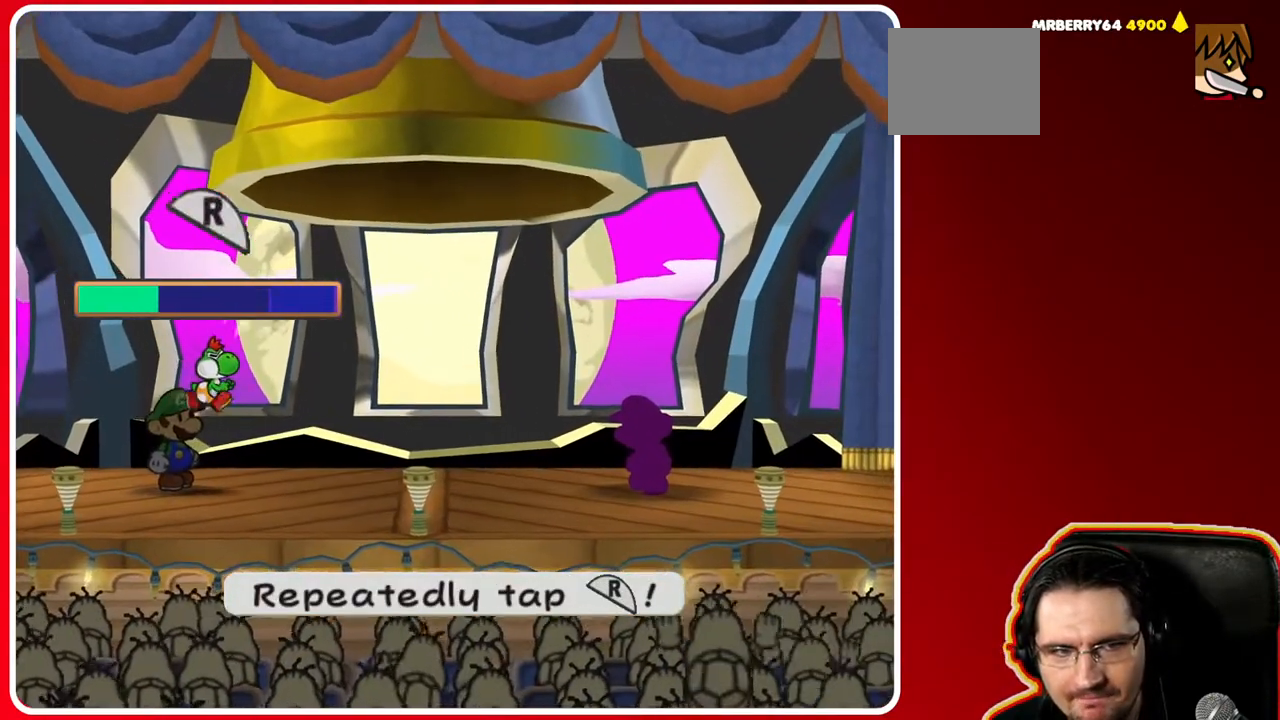
{"buttons": ["R1"], "left_stick": "center", "right_stick": "center", "events": [[17, "R1", "down"], [67, "R1", "up"], [150, "R1", "down"], [183, "R1", "up"], [233, "R1", "down"], [283, "R1", "up"], [333, "R1", "down"], [367, "R1", "up"], [433, "R1", "down"]]}
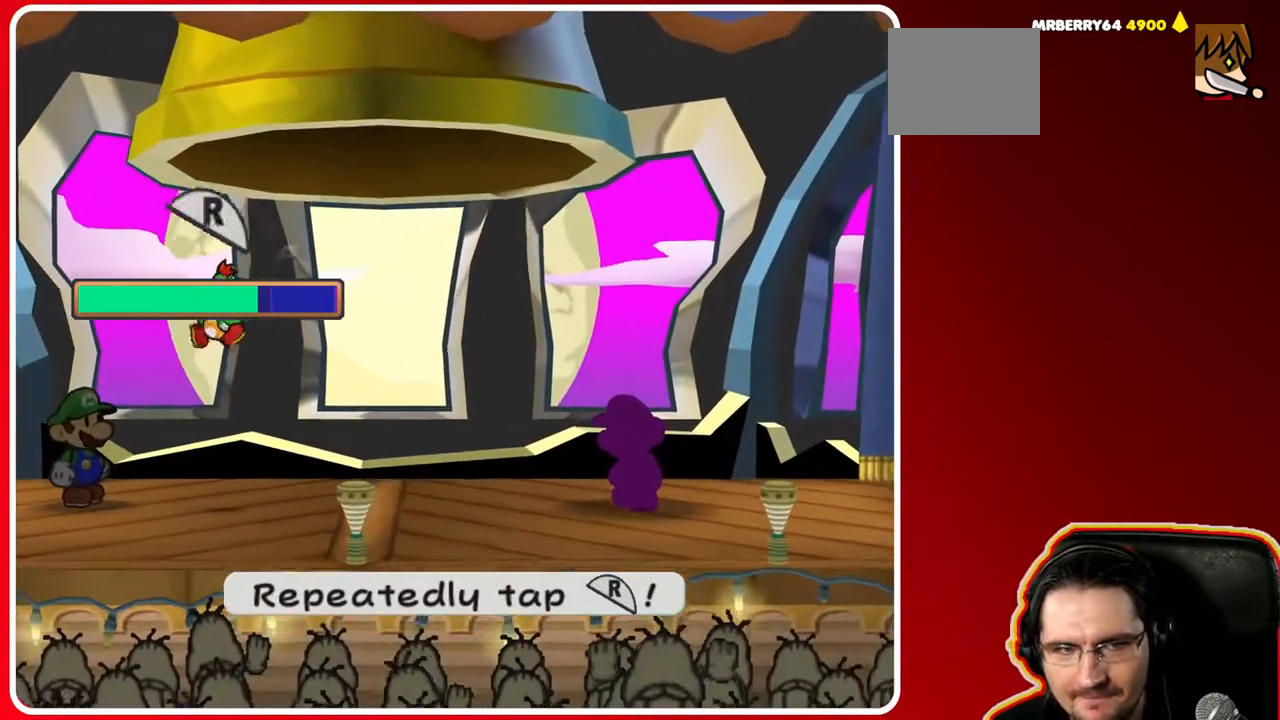
{"buttons": ["R1"], "left_stick": "center", "right_stick": "center", "events": [[17, "R1", "up"], [33, "R1", "down"], [100, "R1", "up"], [167, "R1", "down"], [200, "R1", "up"], [267, "R1", "down"], [333, "R1", "up"], [383, "R1", "down"], [433, "R1", "up"], [500, "R1", "down"]]}
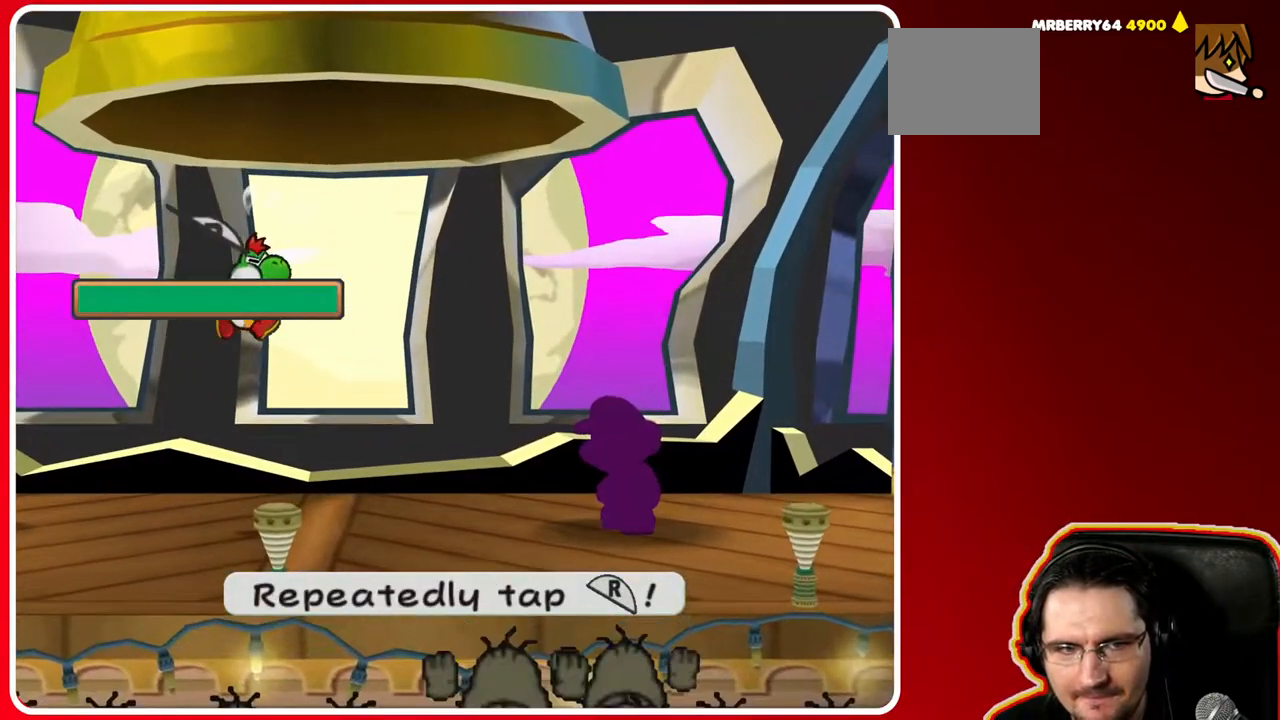
{"buttons": [], "left_stick": "center", "right_stick": "center", "events": [[67, "R1", "up"]]}
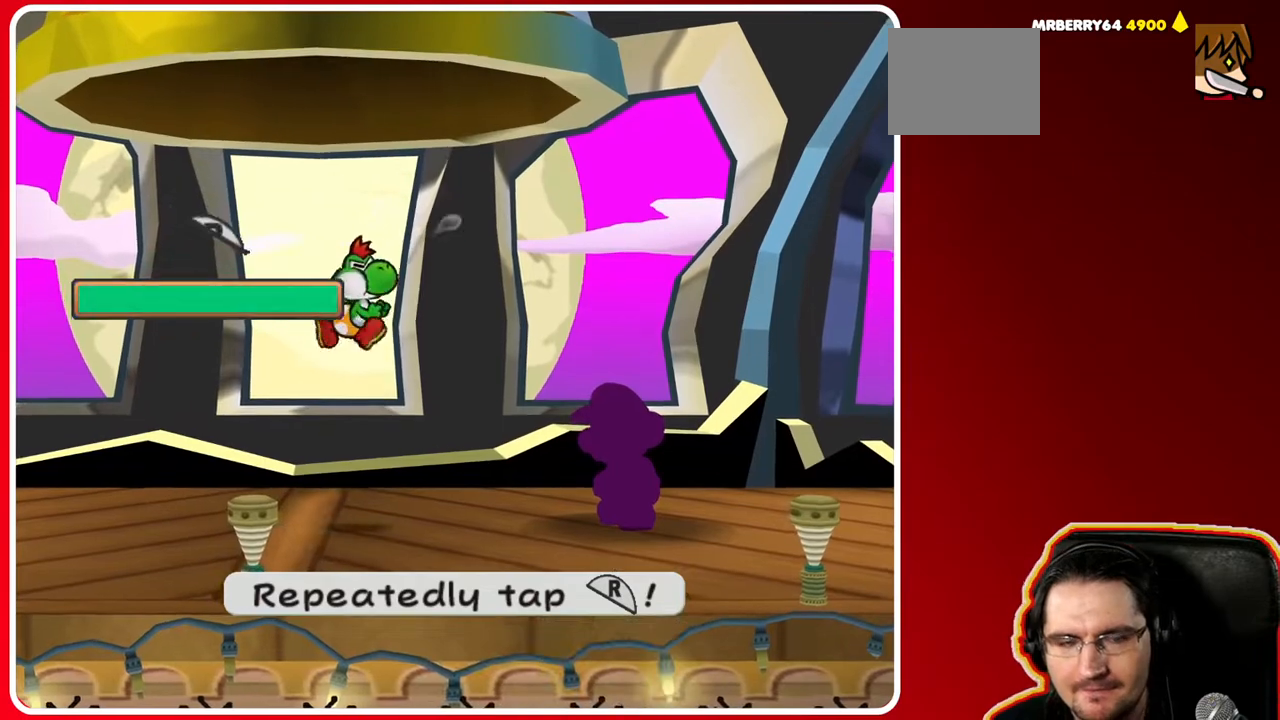
{"buttons": [], "left_stick": "center", "right_stick": "center", "events": []}
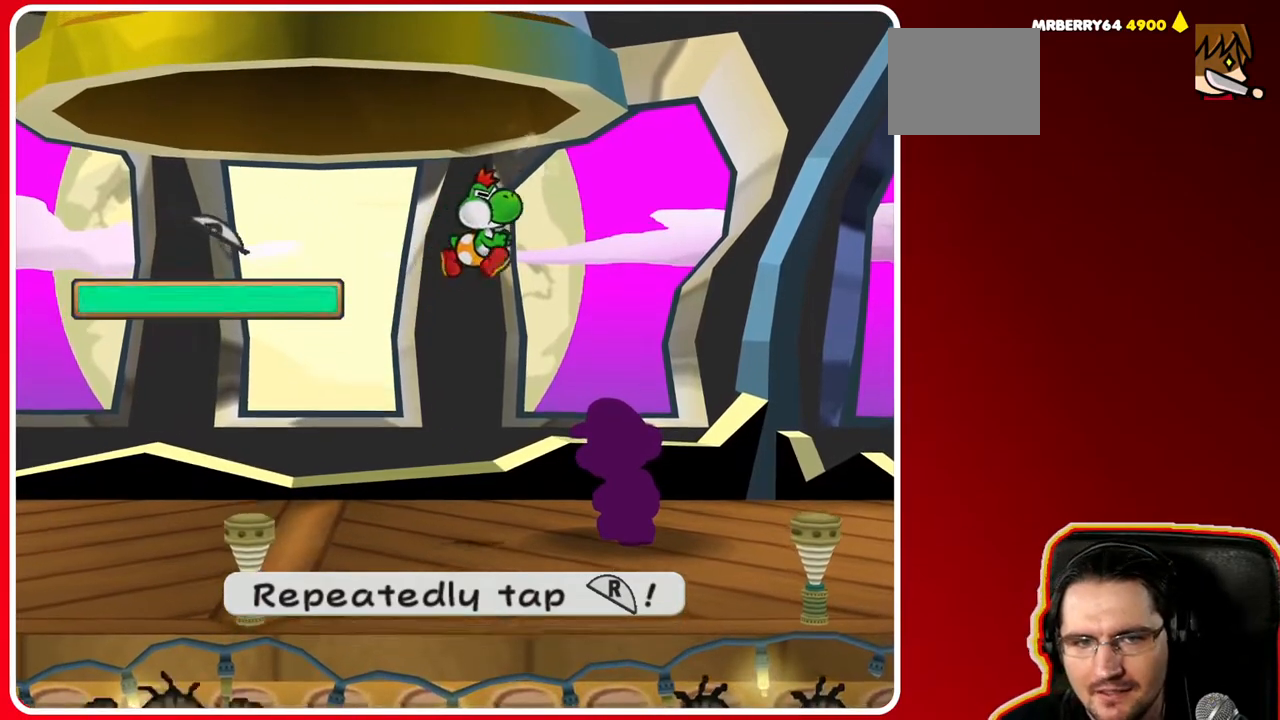
{"buttons": [], "left_stick": "center", "right_stick": "center", "events": []}
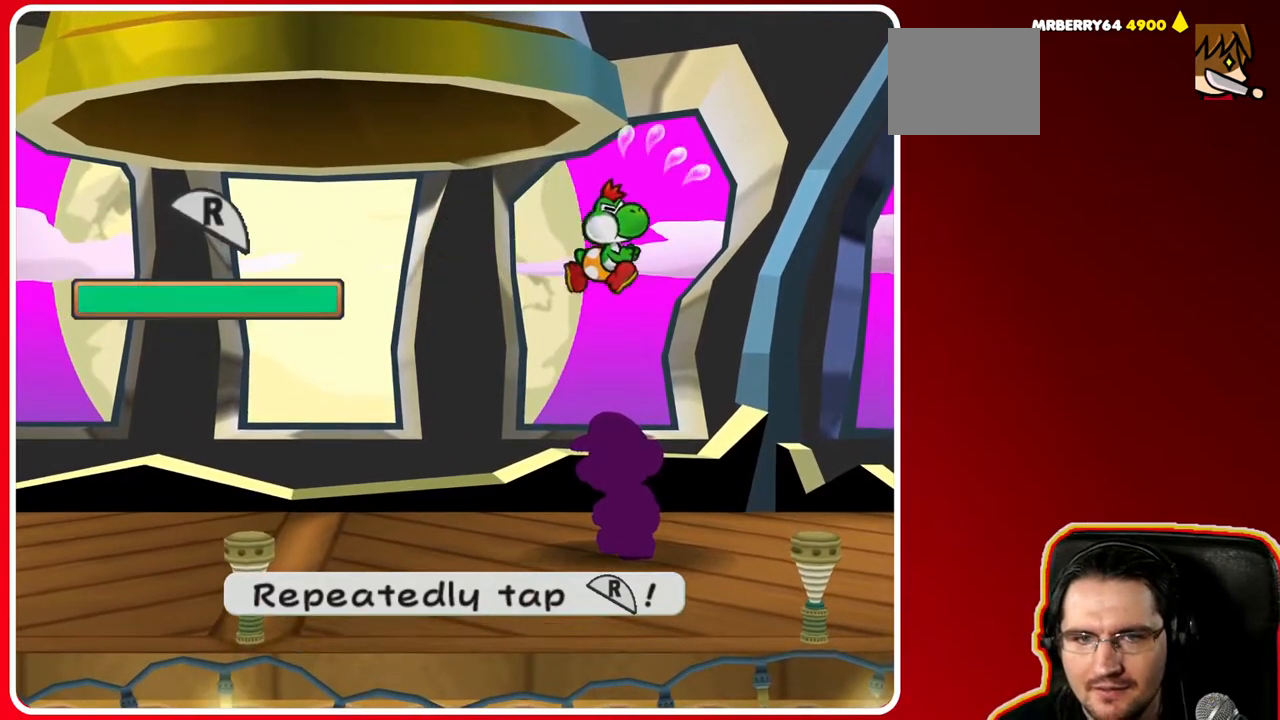
{"buttons": ["A"], "left_stick": "center", "right_stick": "center", "events": [[433, "A", "down"]]}
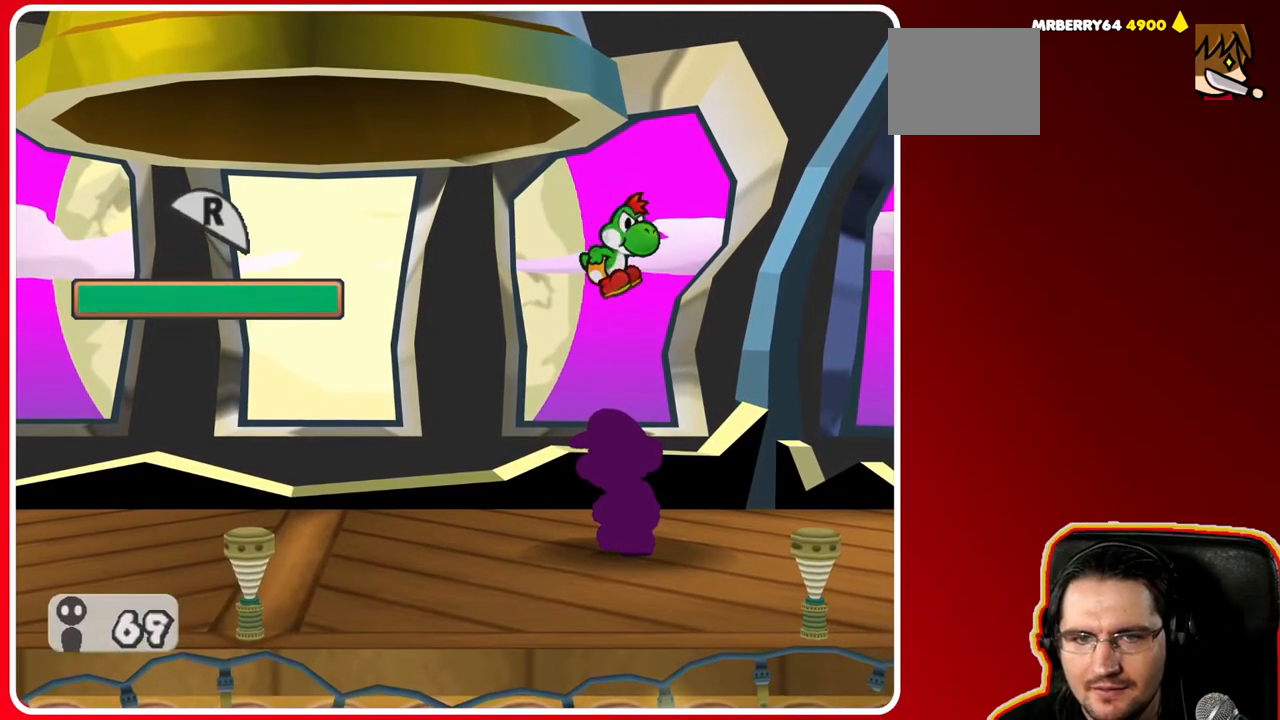
{"buttons": [], "left_stick": "center", "right_stick": "center", "events": [[83, "A", "up"]]}
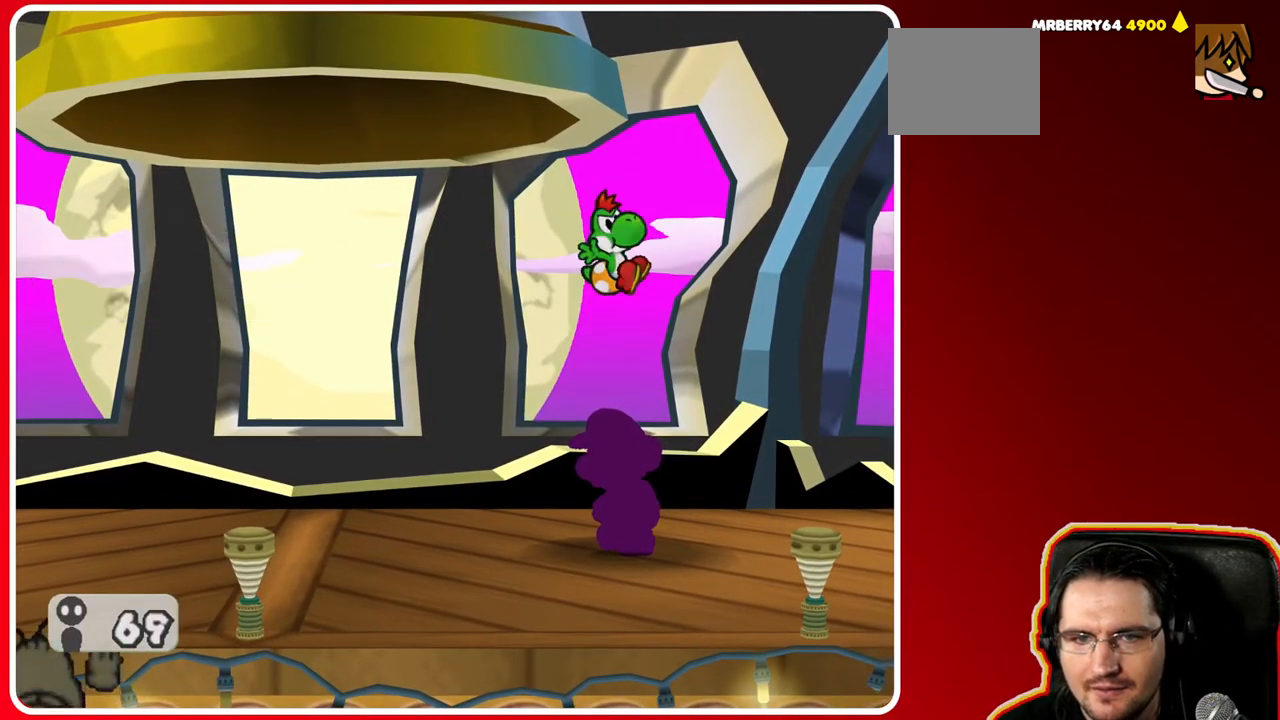
{"buttons": [], "left_stick": "center", "right_stick": "center", "events": []}
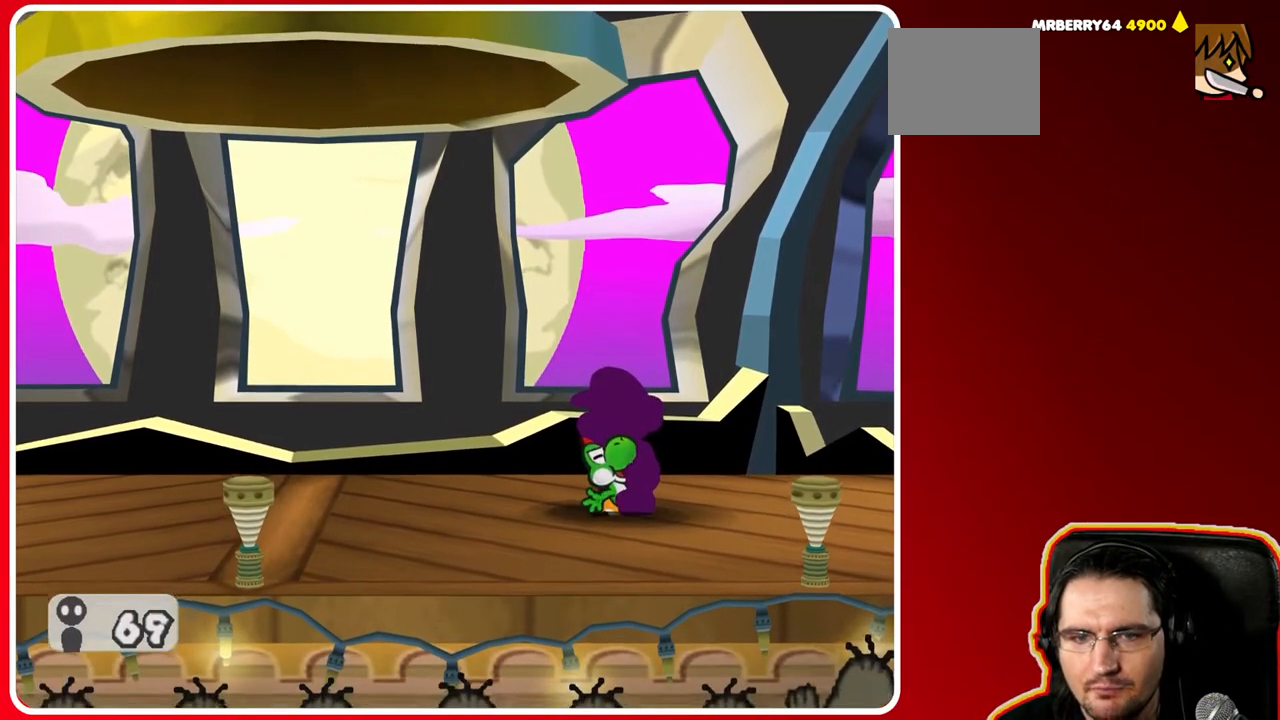
{"buttons": [], "left_stick": "center", "right_stick": "center", "events": []}
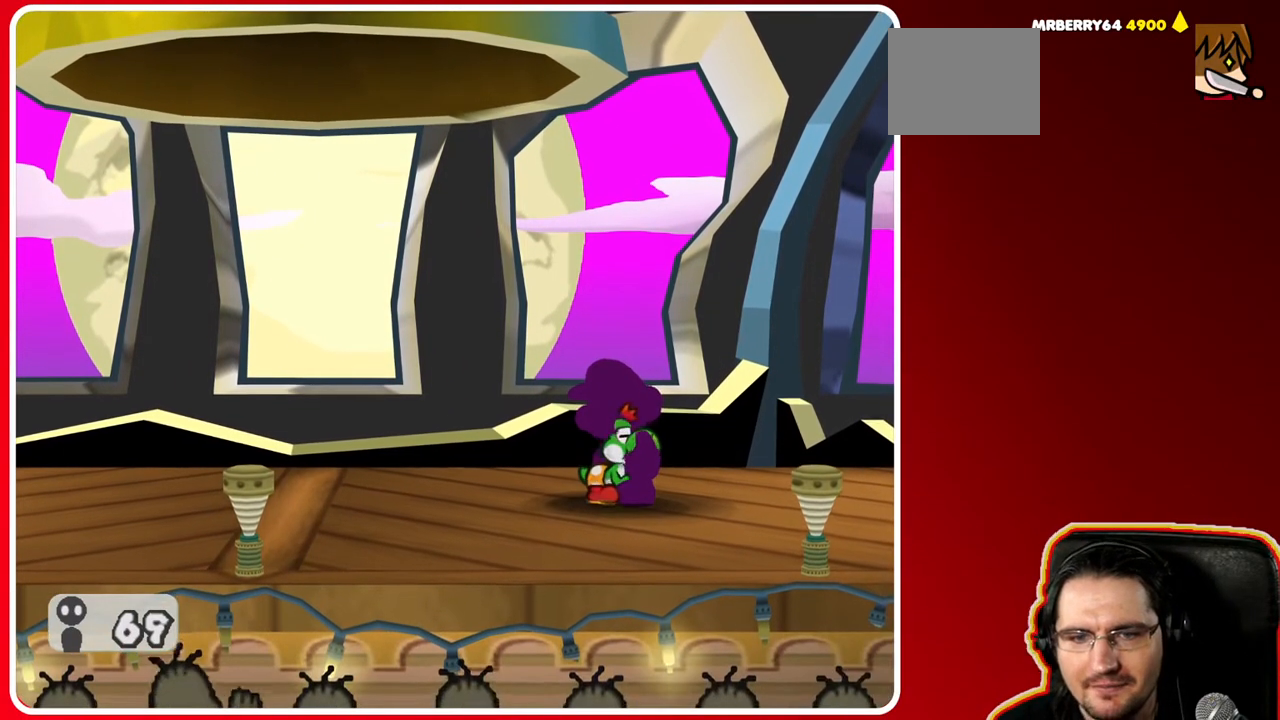
{"buttons": [], "left_stick": "center", "right_stick": "center", "events": []}
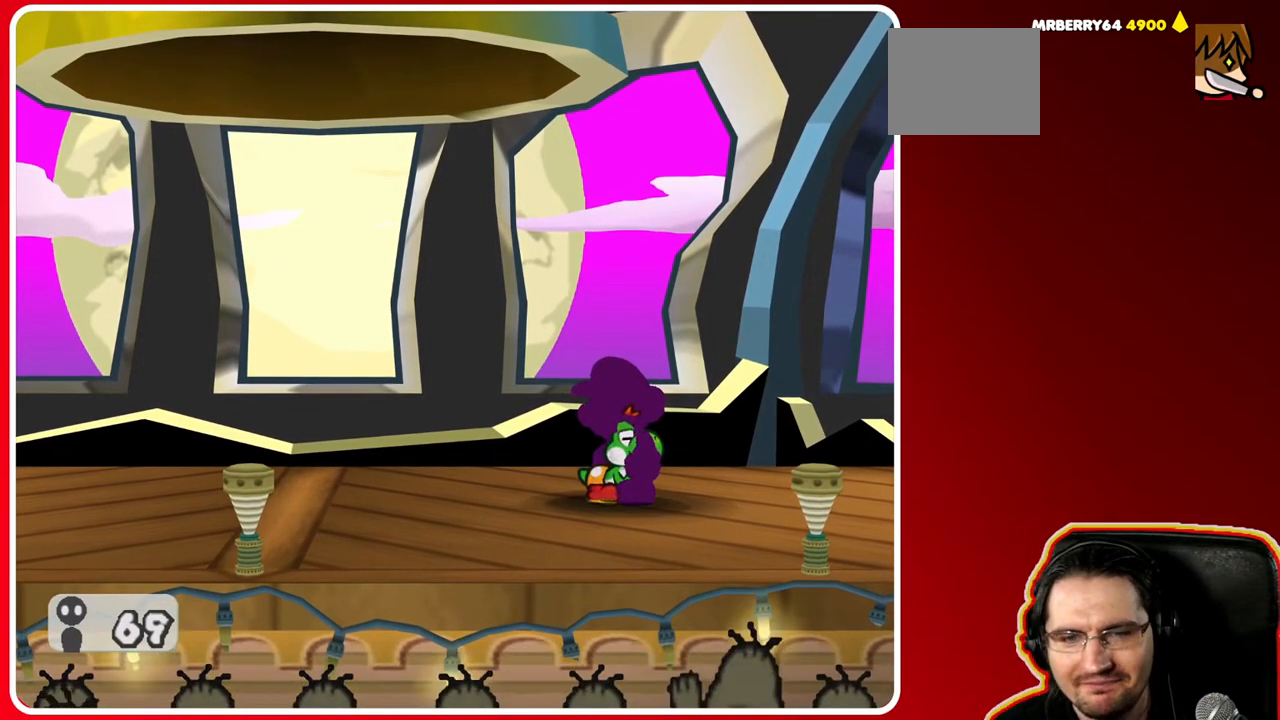
{"buttons": [], "left_stick": "center", "right_stick": "center", "events": []}
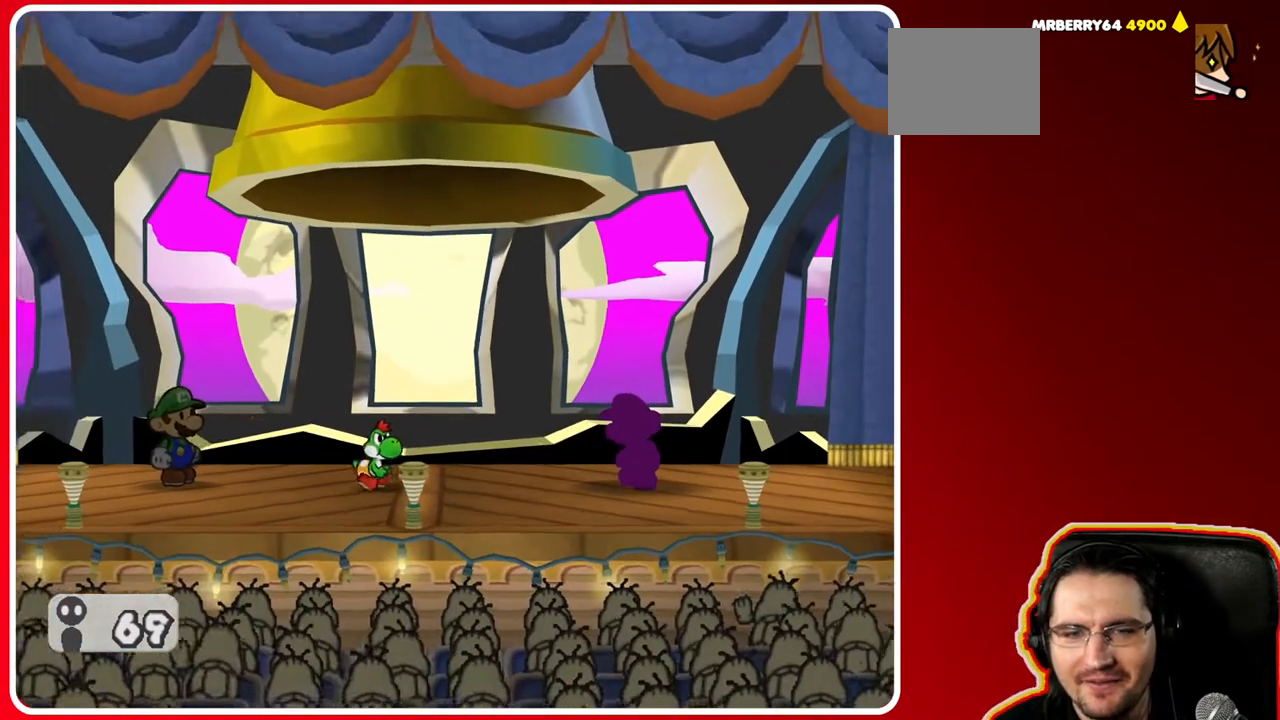
{"buttons": [], "left_stick": "center", "right_stick": "center", "events": []}
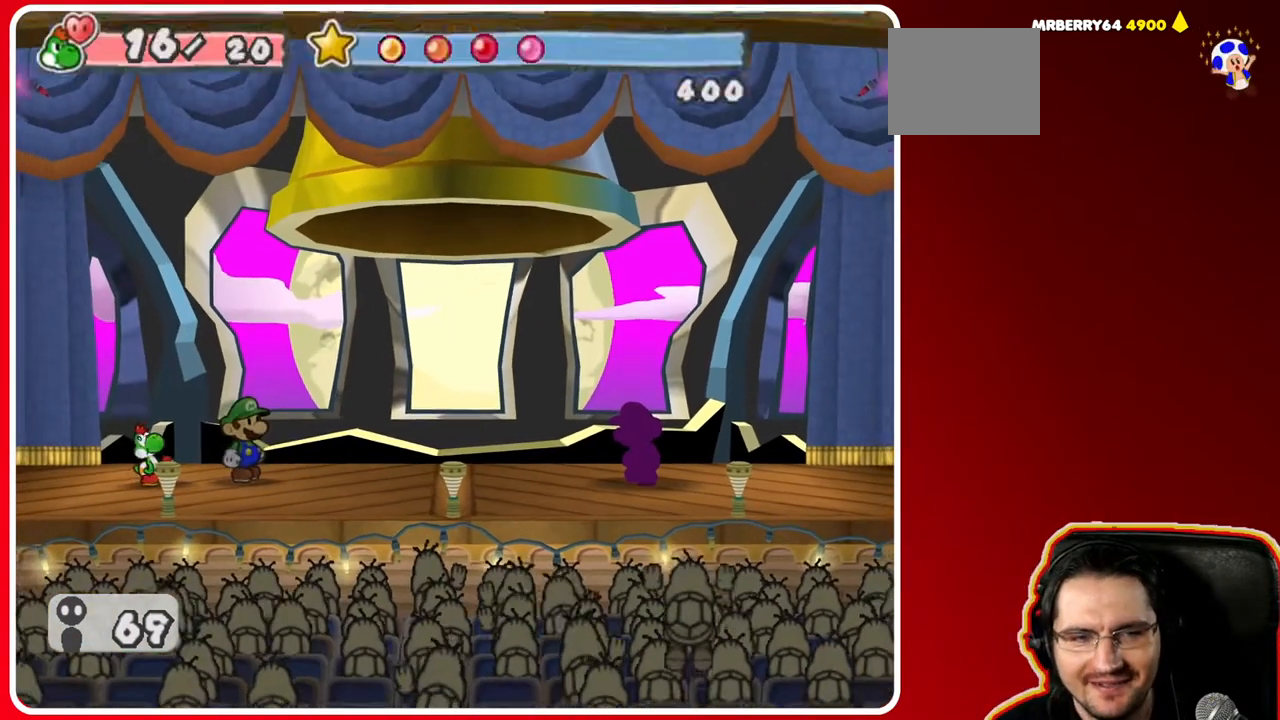
{"buttons": [], "left_stick": "center", "right_stick": "center", "events": []}
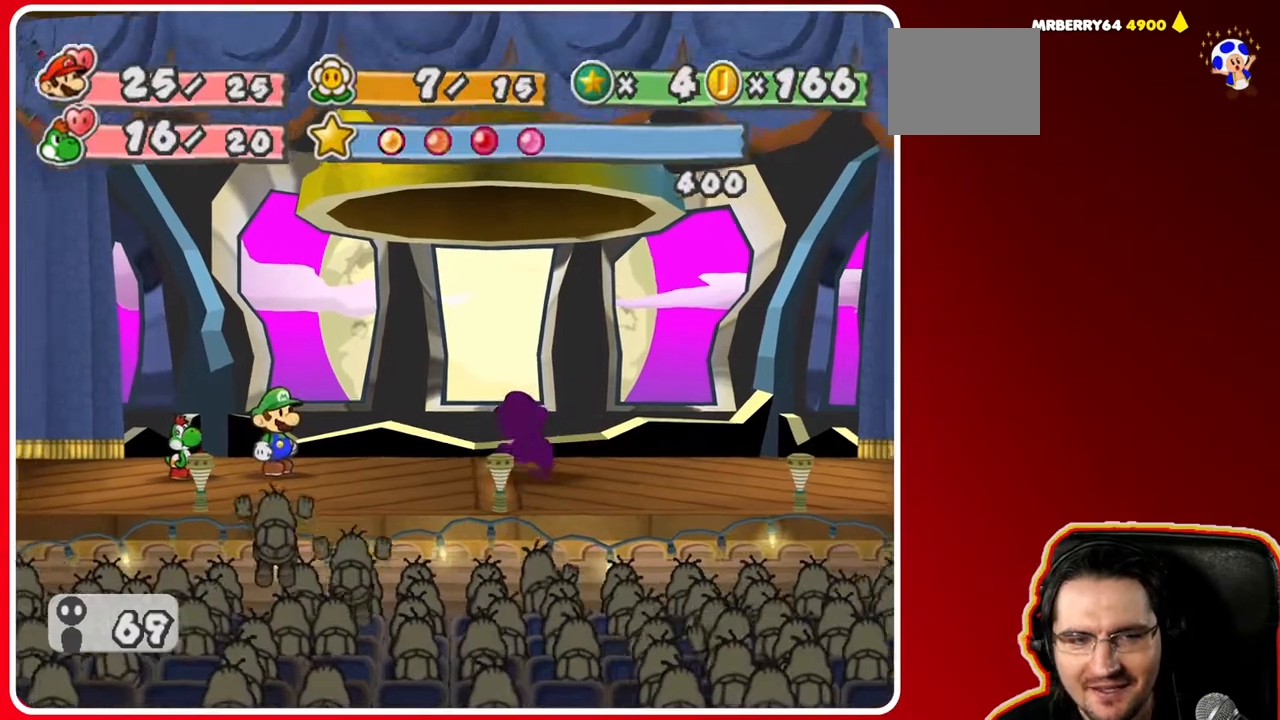
{"buttons": [], "left_stick": "center", "right_stick": "center", "events": []}
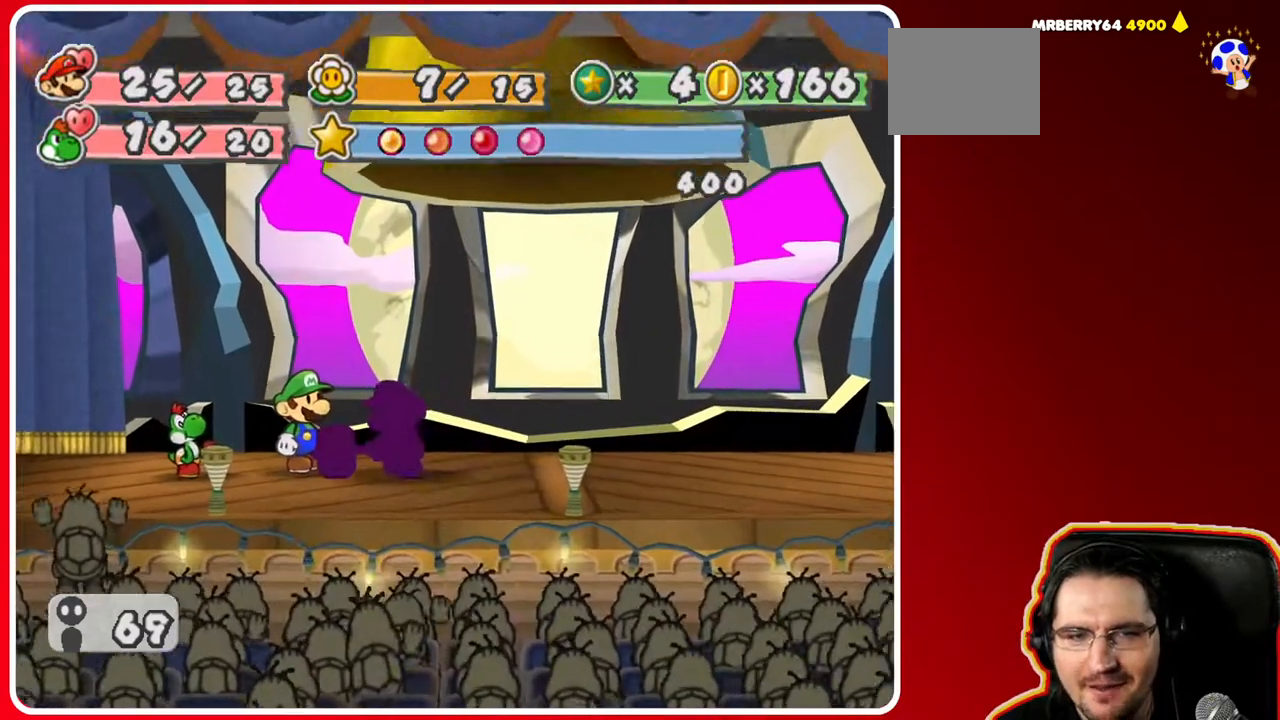
{"buttons": [], "left_stick": "center", "right_stick": "center", "events": []}
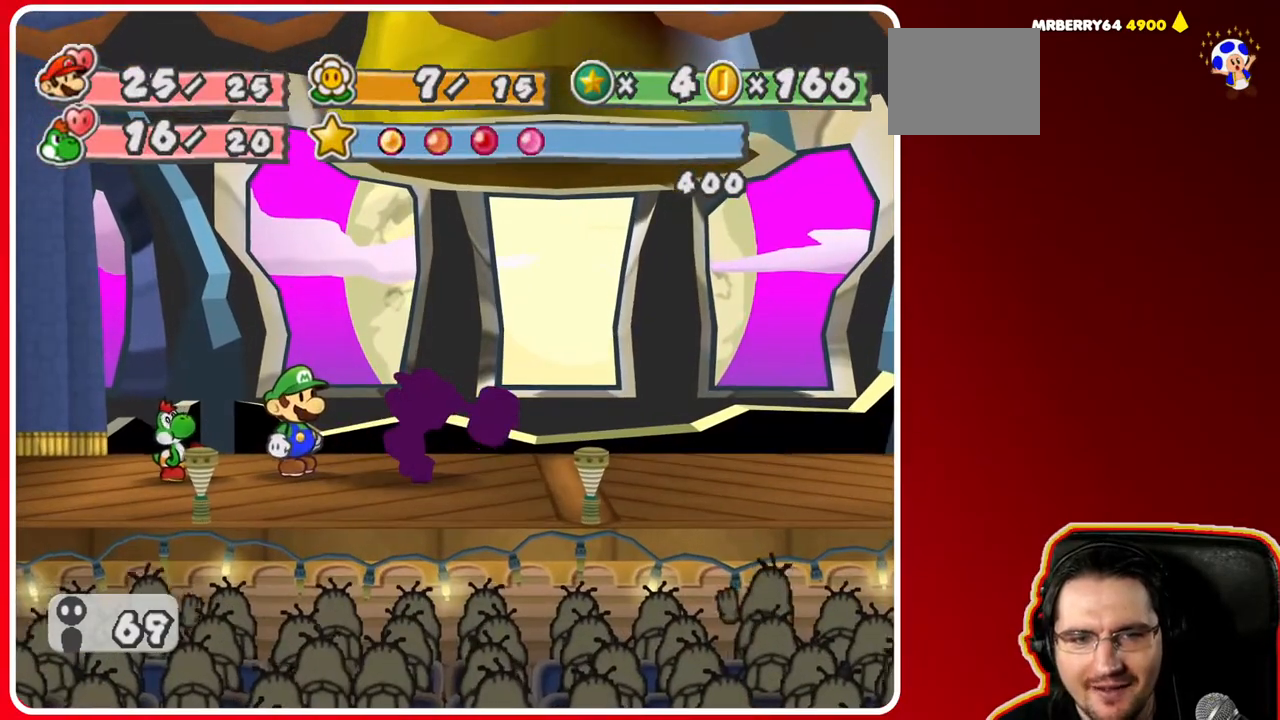
{"buttons": ["B"], "left_stick": "center", "right_stick": "center", "events": [[383, "B", "down"]]}
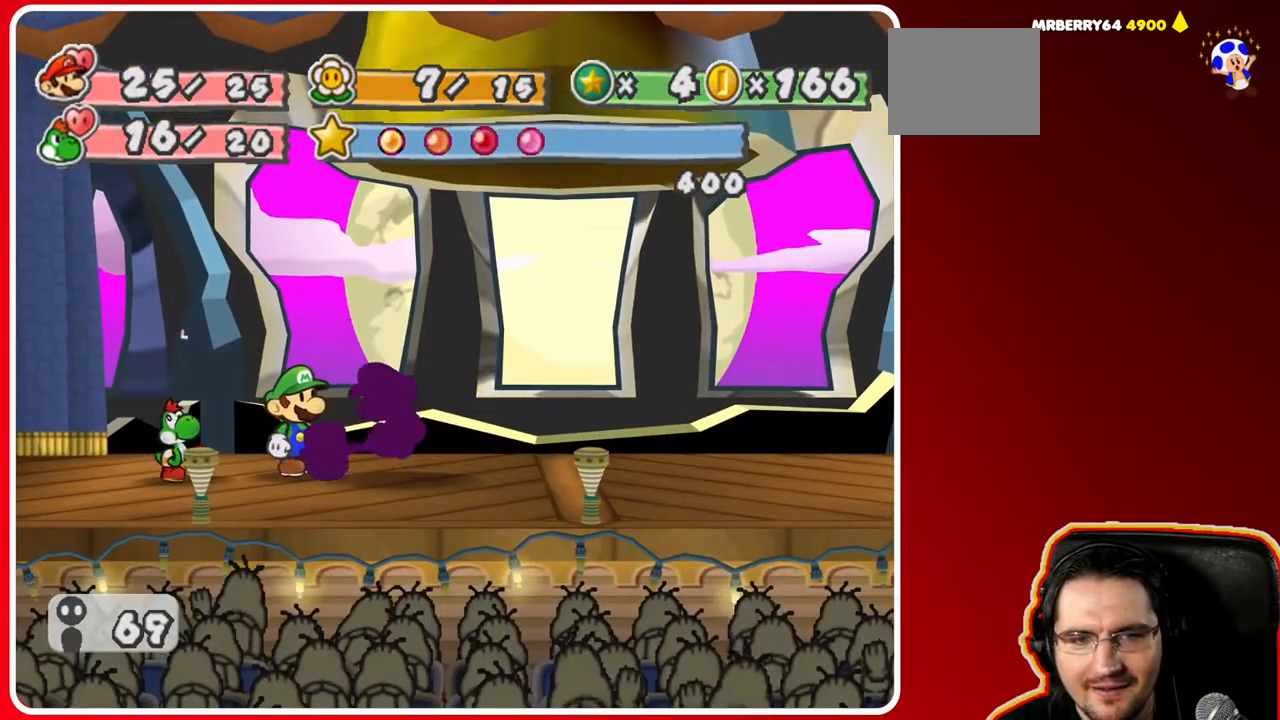
{"buttons": [], "left_stick": "center", "right_stick": "center", "events": [[50, "B", "up"]]}
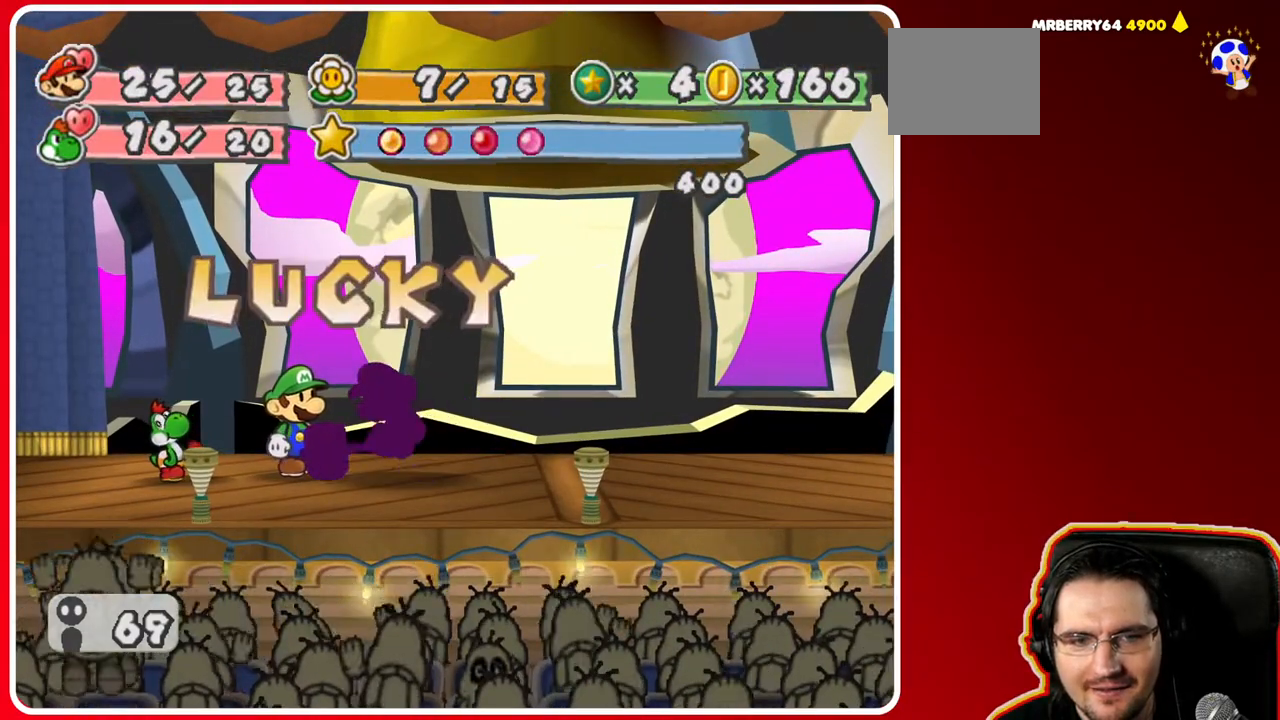
{"buttons": [], "left_stick": "center", "right_stick": "center", "events": []}